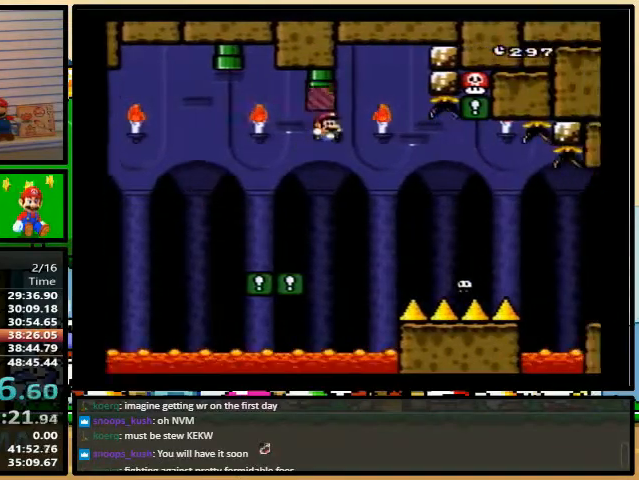
Gameplay with a controller (Nintendo layout); each line is a JSON object with the inputs held at the frame after it. "events" lists button and stick changes between this image and that frame as [ms after this image, input, new state], when the widget could be followed in between. Not read: L3 R3.
{"buttons": ["B", "Y", "DPAD_RIGHT"], "events": [[267, "B", "down"]]}
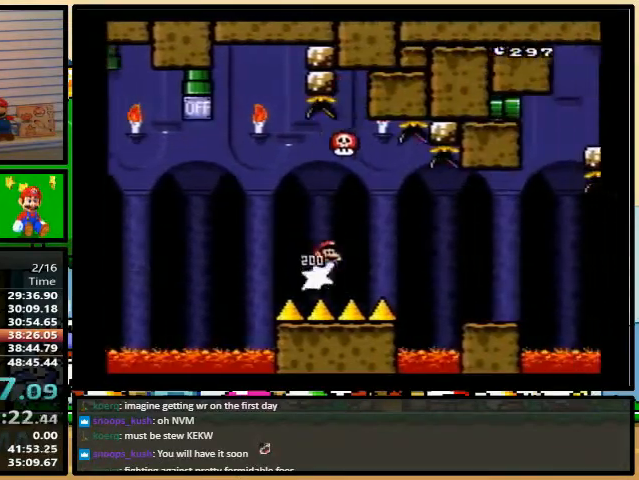
{"buttons": ["A", "Y", "DPAD_RIGHT"], "events": [[200, "B", "up"], [467, "A", "down"]]}
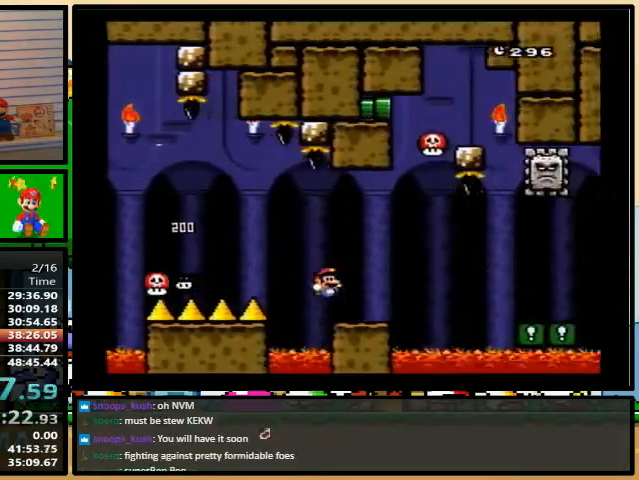
{"buttons": ["Y", "DPAD_RIGHT"], "events": [[33, "A", "up"], [167, "A", "down"], [367, "A", "up"]]}
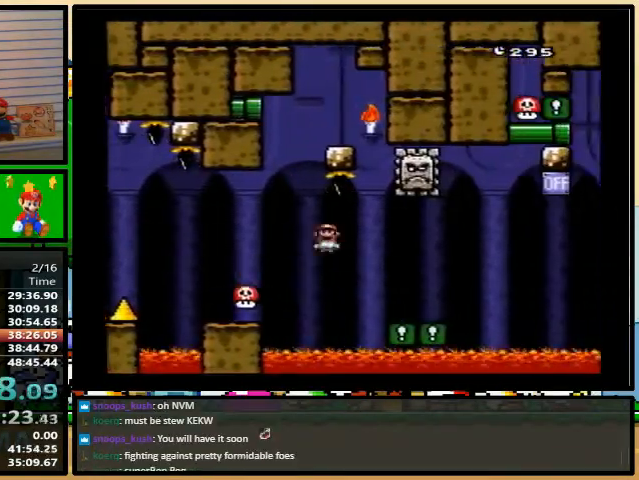
{"buttons": ["A", "Y", "DPAD_UP", "DPAD_RIGHT"], "events": [[200, "A", "down"], [433, "DPAD_UP", "down"]]}
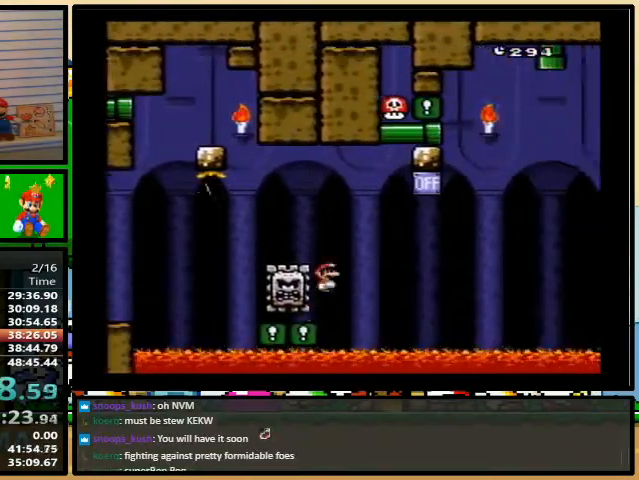
{"buttons": ["Y", "DPAD_RIGHT"], "events": [[100, "DPAD_UP", "up"], [400, "A", "up"]]}
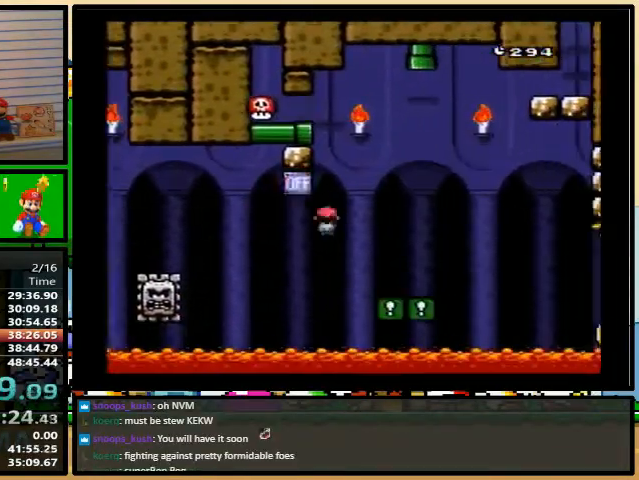
{"buttons": ["Y", "DPAD_RIGHT"], "events": [[33, "DPAD_UP", "down"], [67, "DPAD_LEFT", "down"], [200, "DPAD_LEFT", "up"], [200, "DPAD_UP", "up"]]}